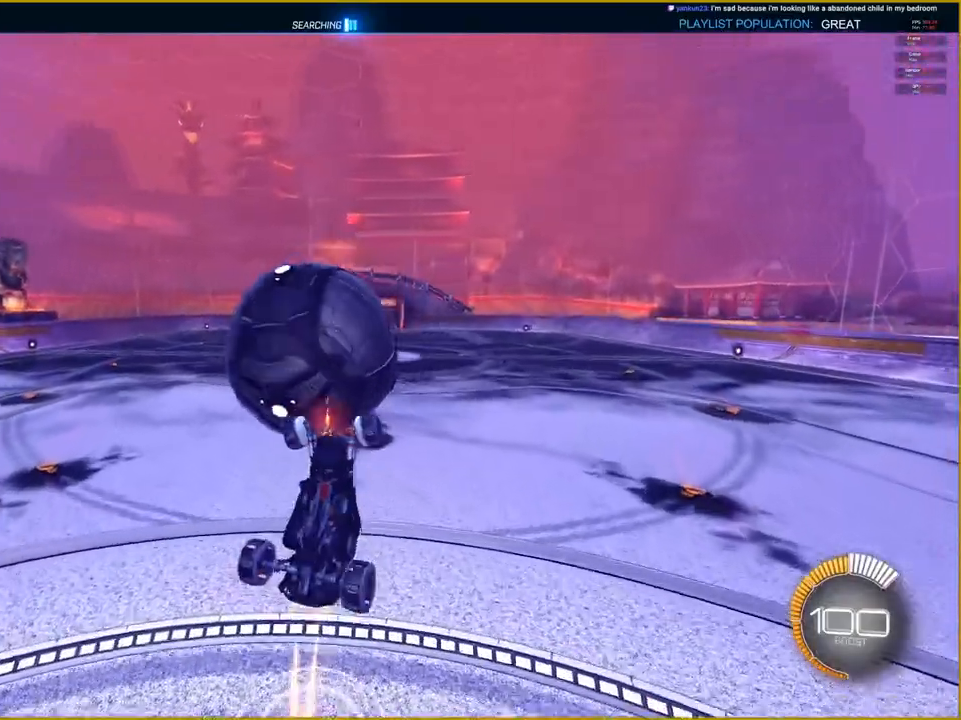
Gameplay with a controller (PlayStation layout); each line is a JSON object with the inputs held at the frame after it. "events" lists button and stick changes between this image and that frame as [ms after this image, input, new state], when the widget could be followed in between.
{"buttons": ["L1"], "left_stick": "right", "right_stick": "center"}
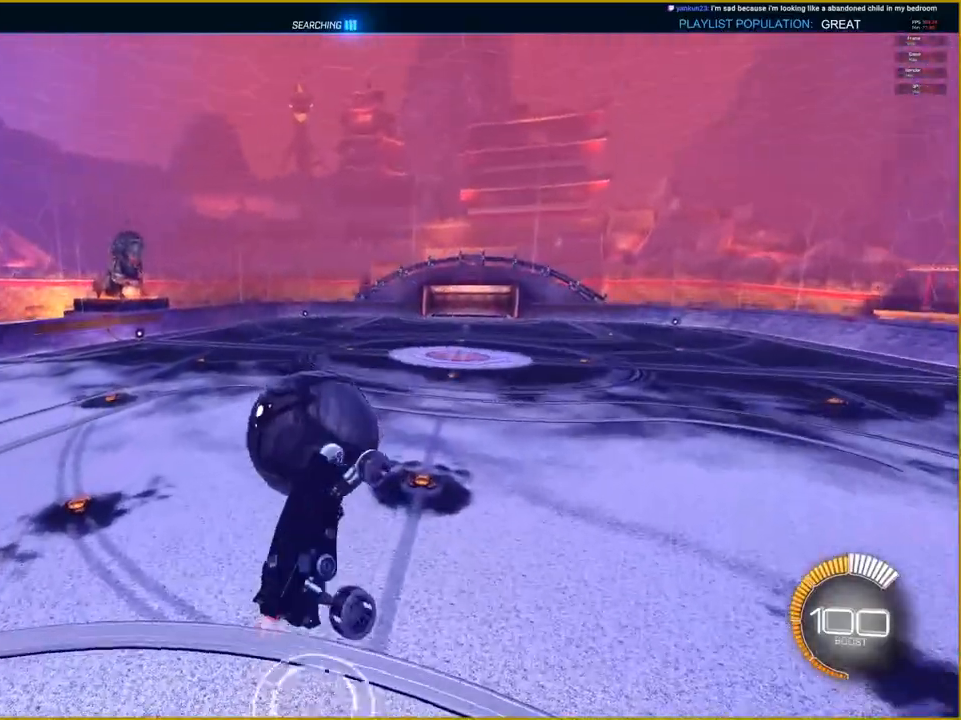
{"buttons": ["L1"], "left_stick": "right", "right_stick": "center", "events": []}
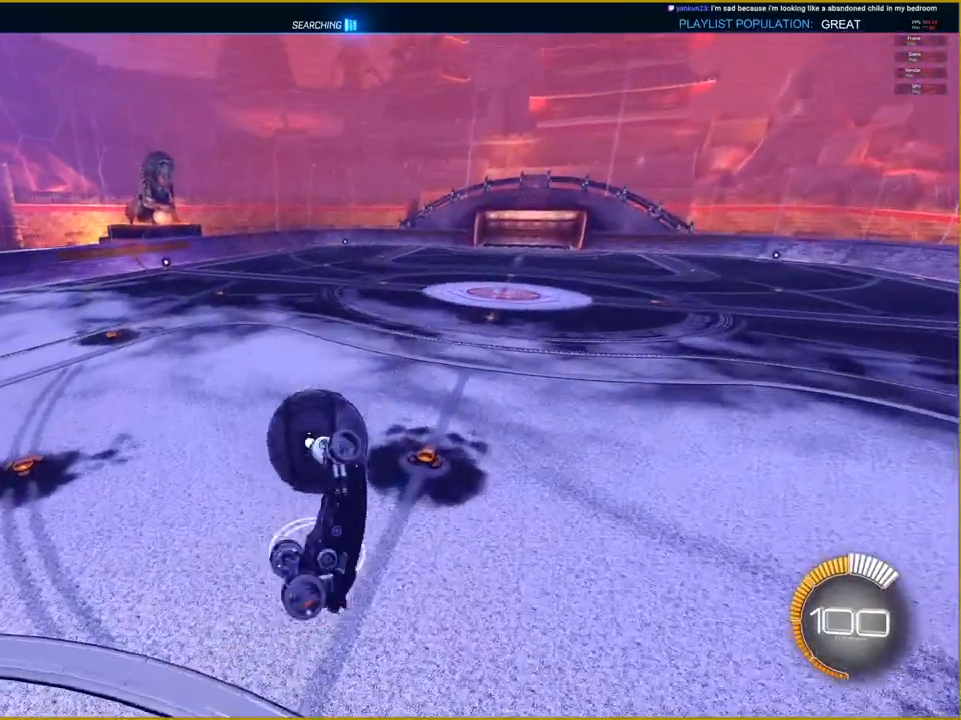
{"buttons": ["R2"], "left_stick": "right", "right_stick": "center", "events": [[467, "R2", "down"], [483, "L1", "up"]]}
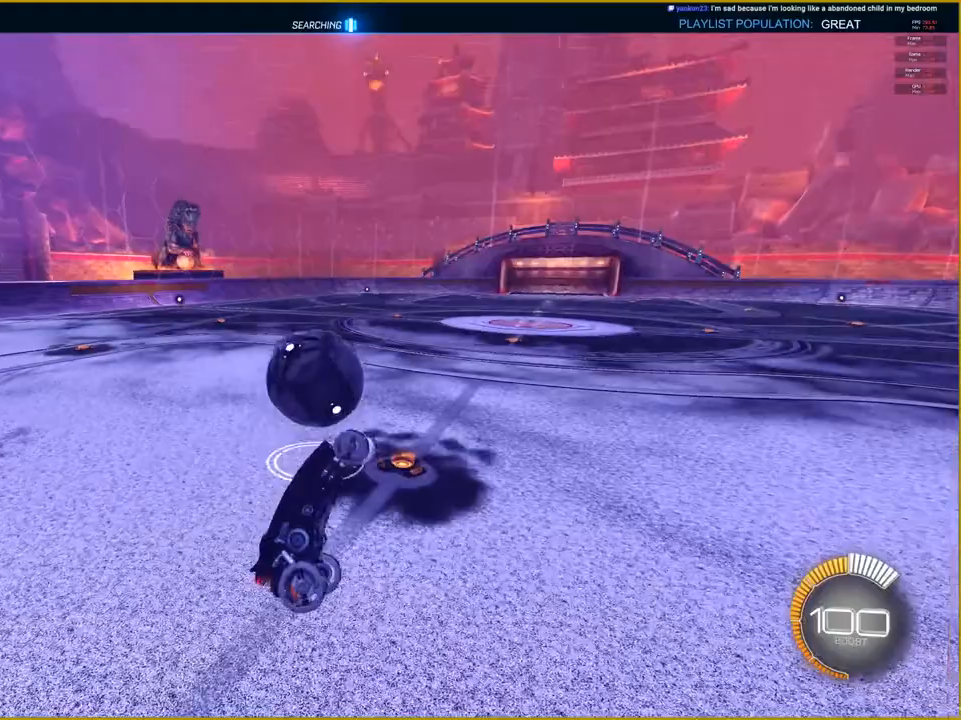
{"buttons": ["R1", "R2"], "left_stick": "left", "right_stick": "center", "events": [[33, "R1", "down"], [33, "left_stick", "center"], [150, "left_stick", "left"]]}
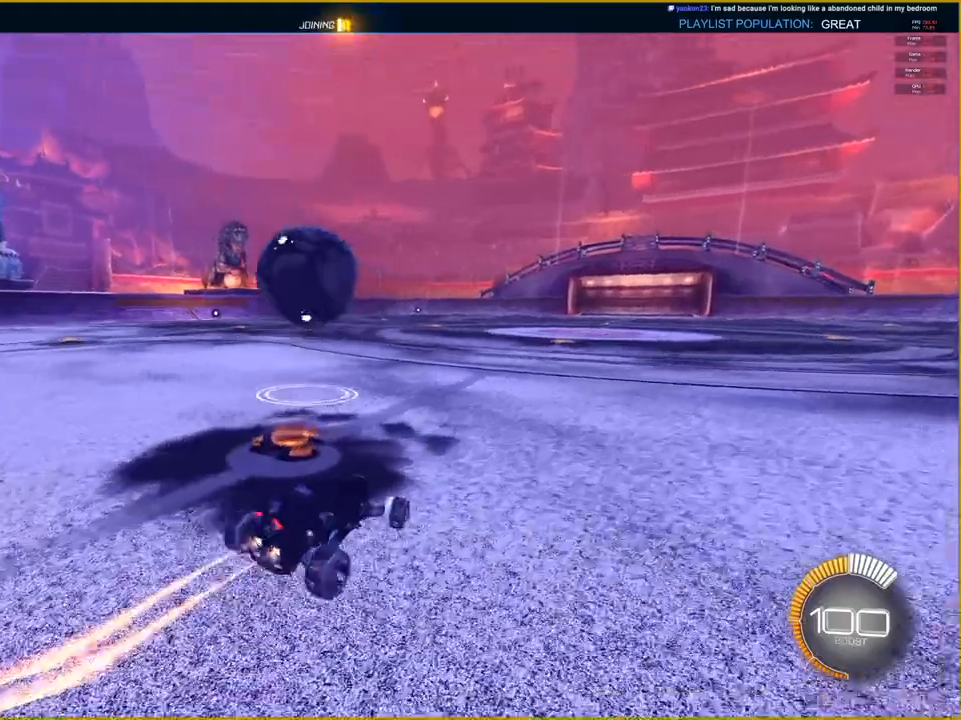
{"buttons": ["R1", "R2"], "left_stick": "center", "right_stick": "center", "events": [[283, "left_stick", "center"]]}
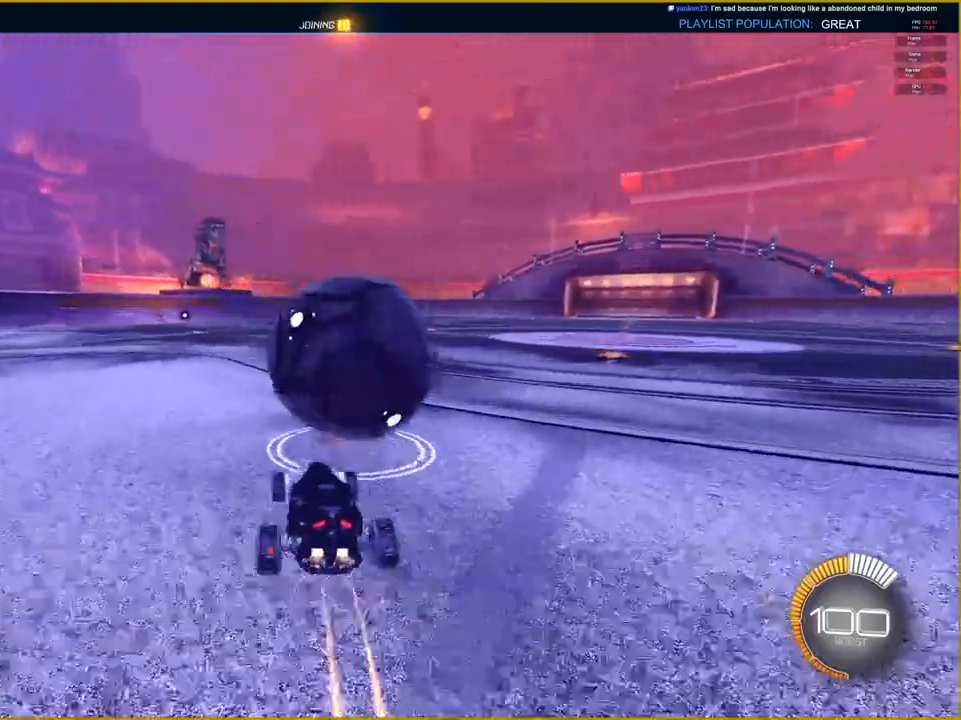
{"buttons": ["R1", "R2"], "left_stick": "center", "right_stick": "center", "events": []}
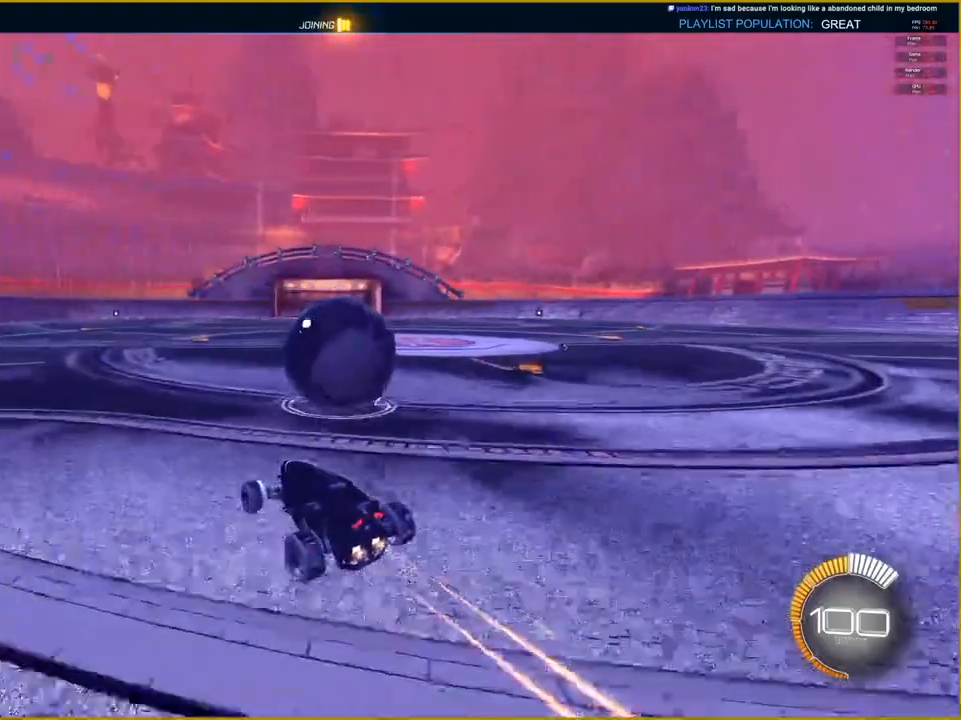
{"buttons": ["R1", "R2"], "left_stick": "right", "right_stick": "center", "events": [[417, "left_stick", "right"]]}
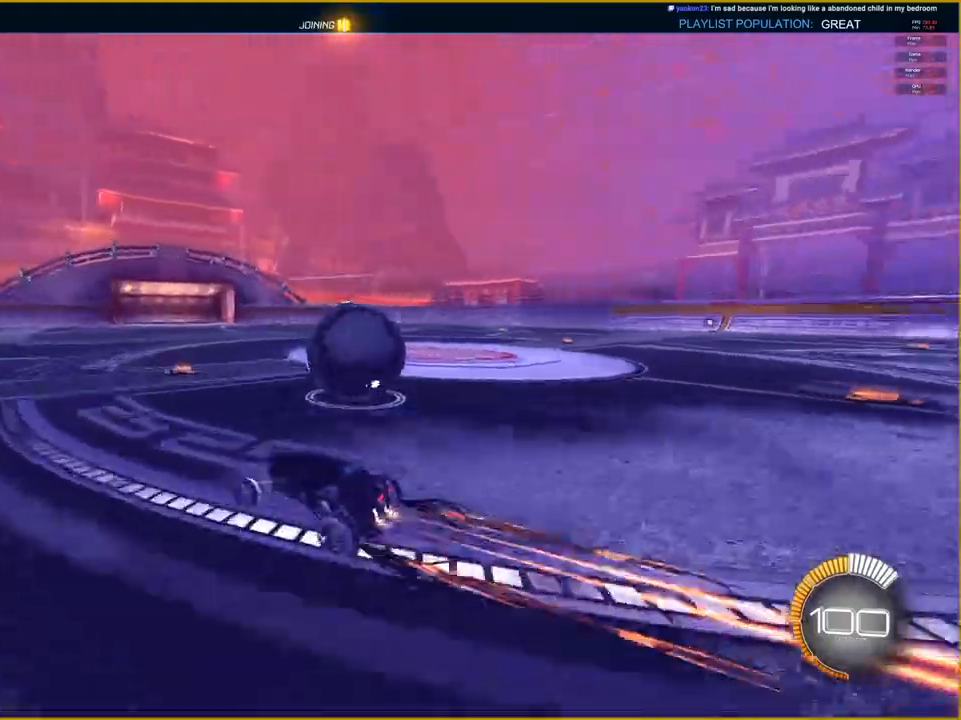
{"buttons": ["R1", "R2"], "left_stick": "right", "right_stick": "center", "events": []}
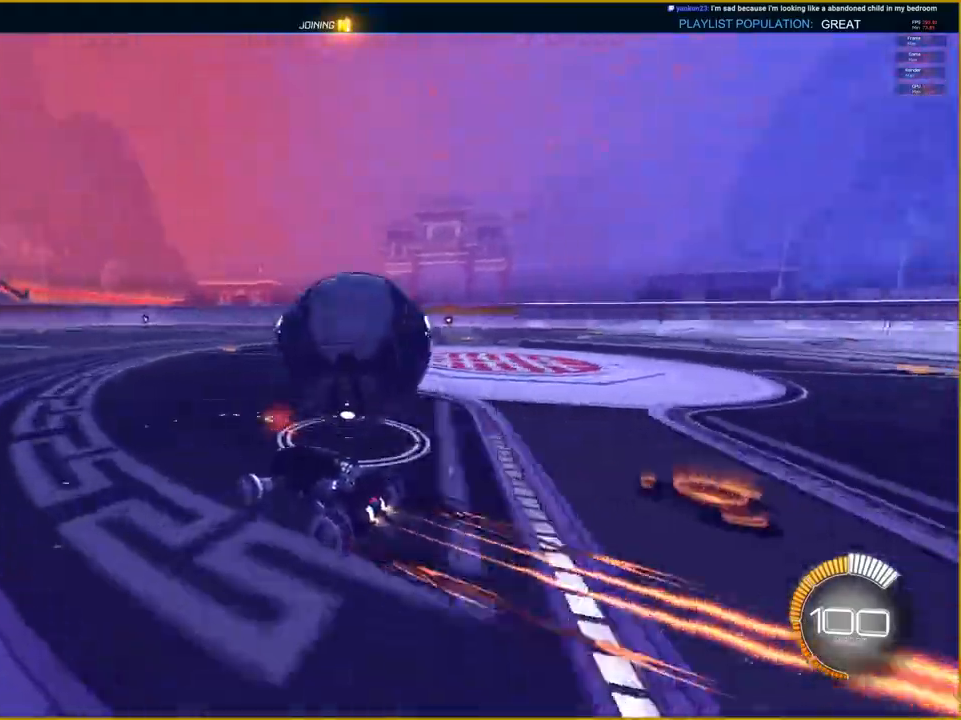
{"buttons": ["R2"], "left_stick": "center", "right_stick": "center", "events": [[167, "R1", "up"], [400, "left_stick", "center"]]}
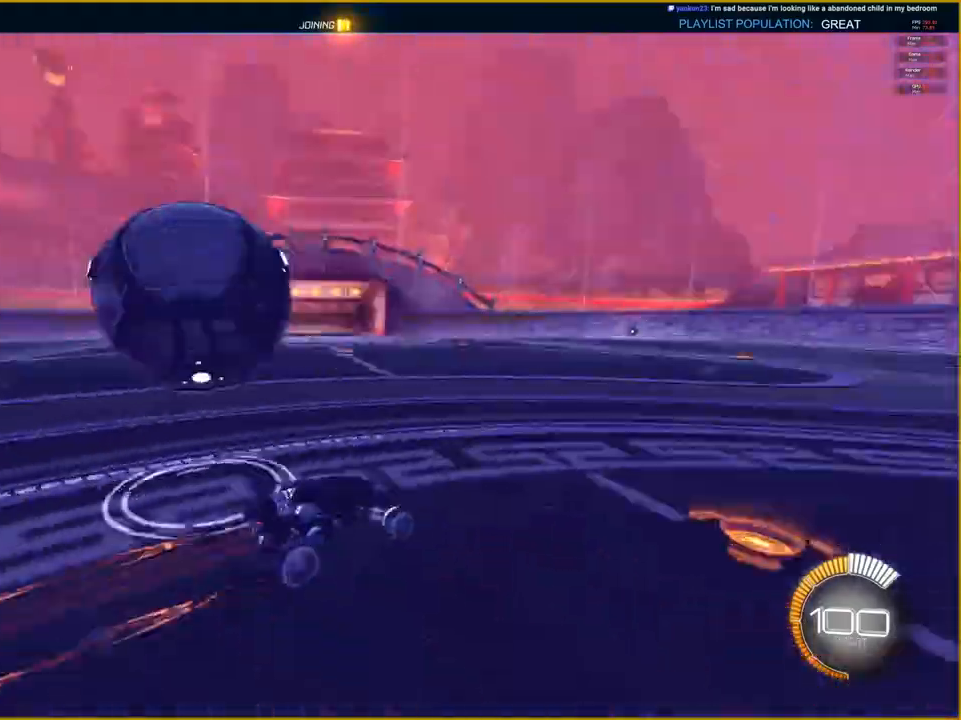
{"buttons": ["R2"], "left_stick": "left", "right_stick": "center", "events": [[83, "left_stick", "left"]]}
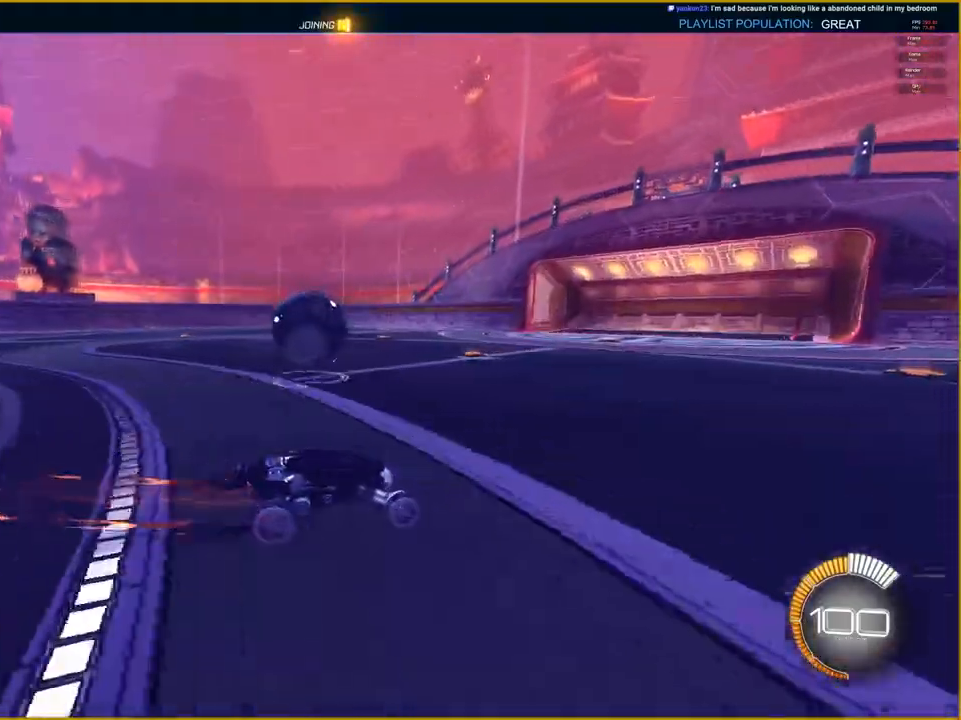
{"buttons": ["CROSS", "R2"], "left_stick": "center", "right_stick": "center", "events": [[417, "left_stick", "center"], [483, "CROSS", "down"]]}
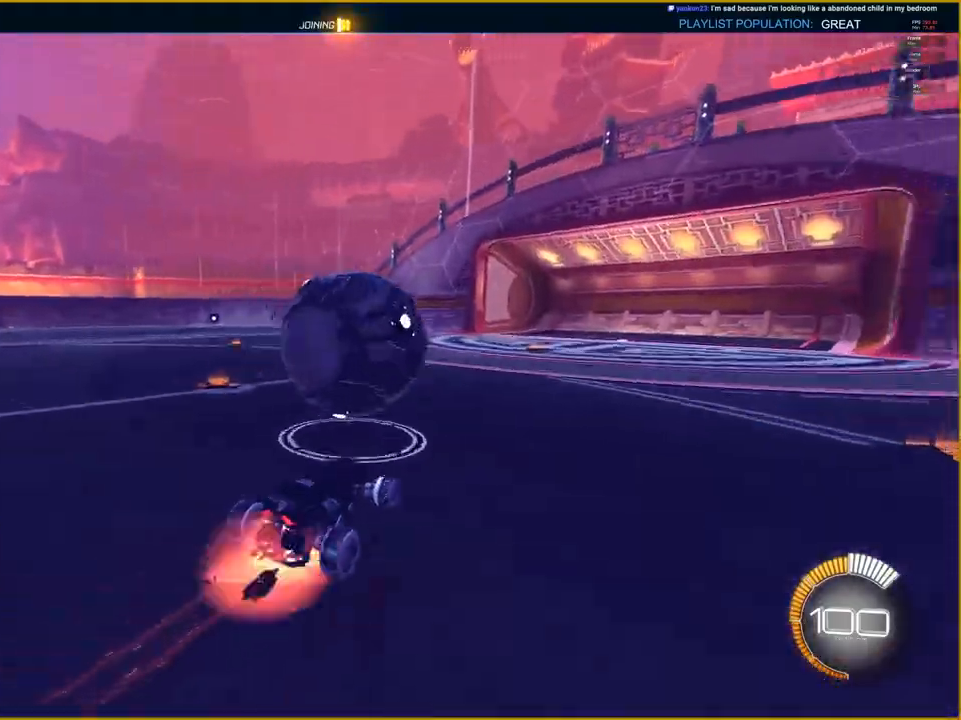
{"buttons": ["CROSS", "R2"], "left_stick": "up-right", "right_stick": "center", "events": [[17, "left_stick", "up-right"]]}
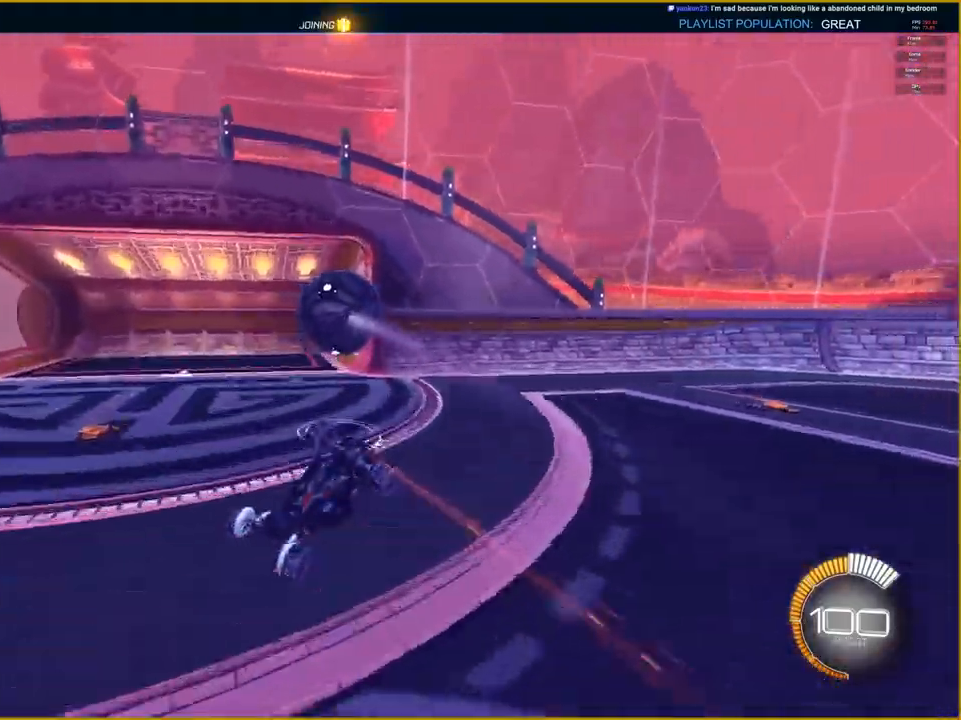
{"buttons": [], "left_stick": "center", "right_stick": "center", "events": [[283, "CROSS", "up"], [317, "R2", "up"], [450, "left_stick", "center"]]}
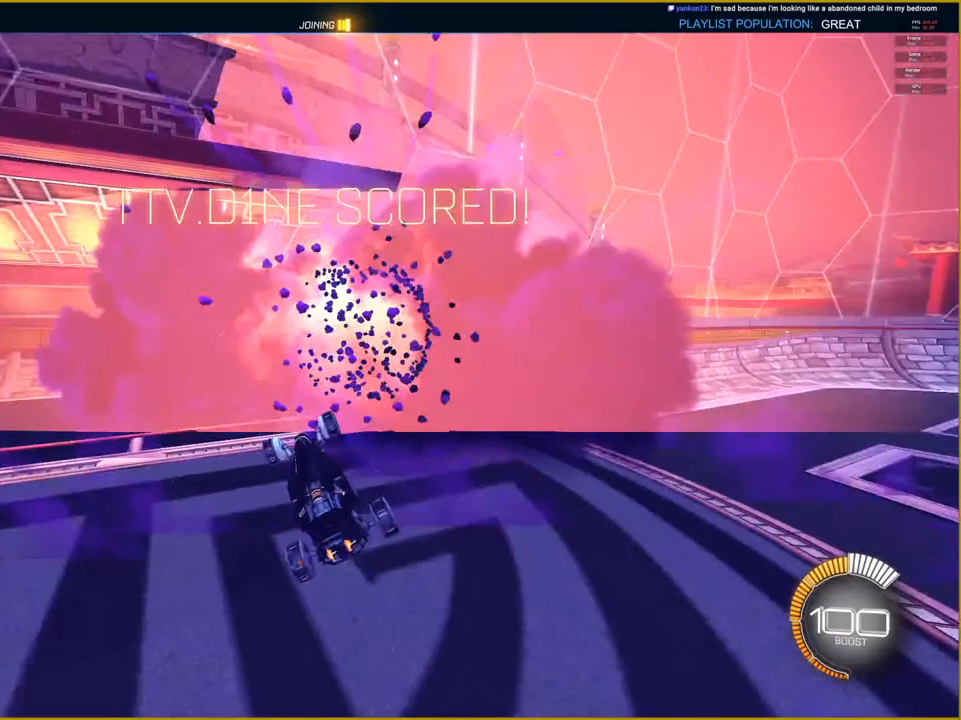
{"buttons": ["R2"], "left_stick": "center", "right_stick": "center", "events": [[133, "R2", "down"]]}
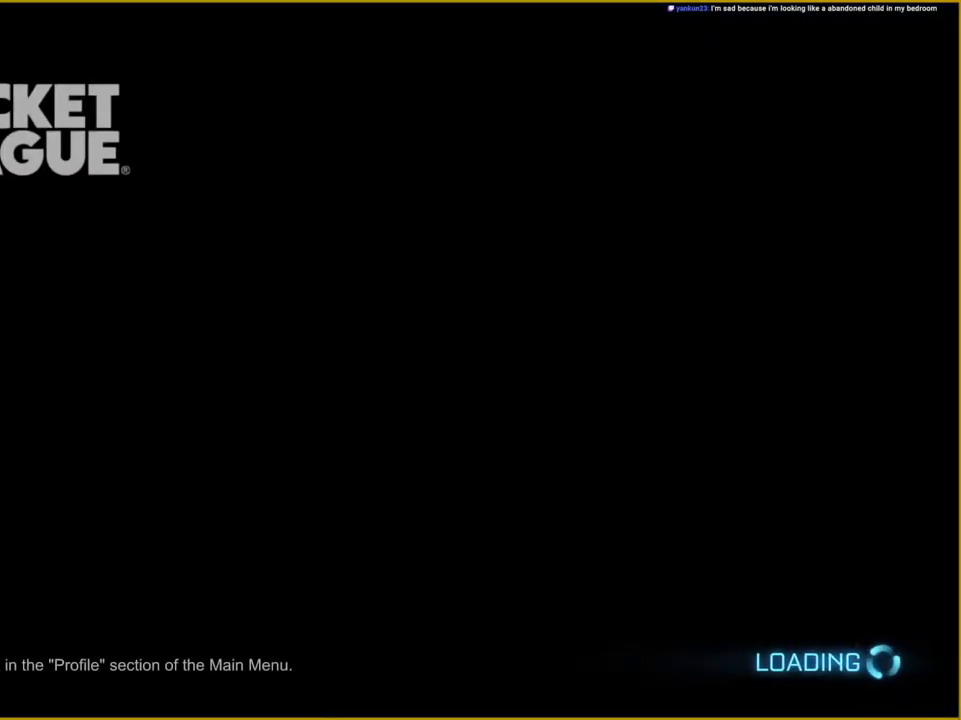
{"buttons": [], "left_stick": "center", "right_stick": "center", "events": [[150, "R2", "up"]]}
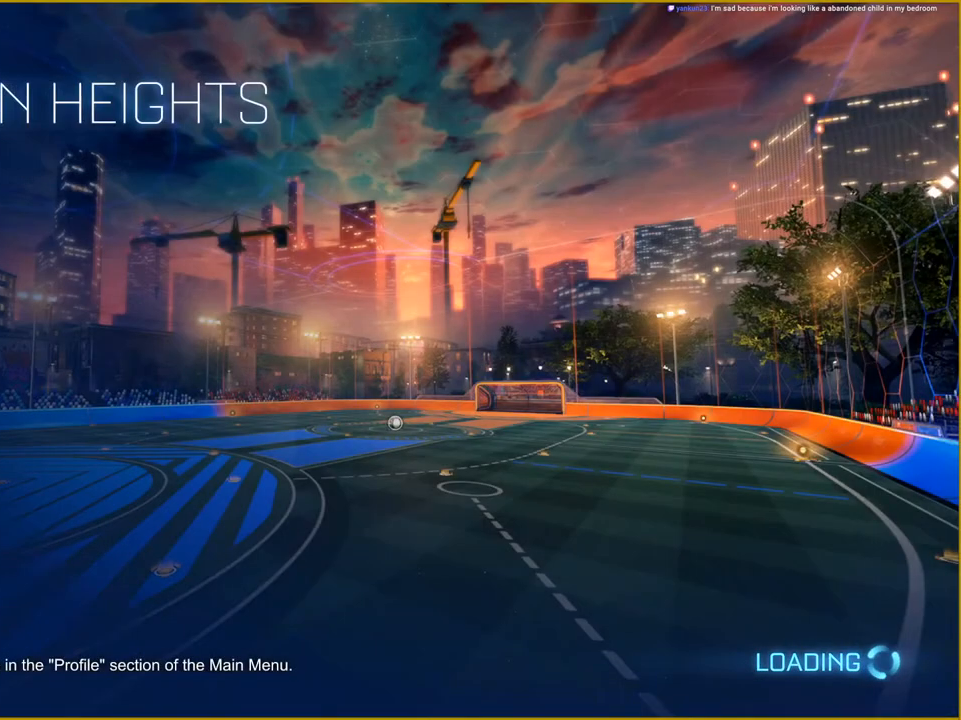
{"buttons": [], "left_stick": "center", "right_stick": "center", "events": []}
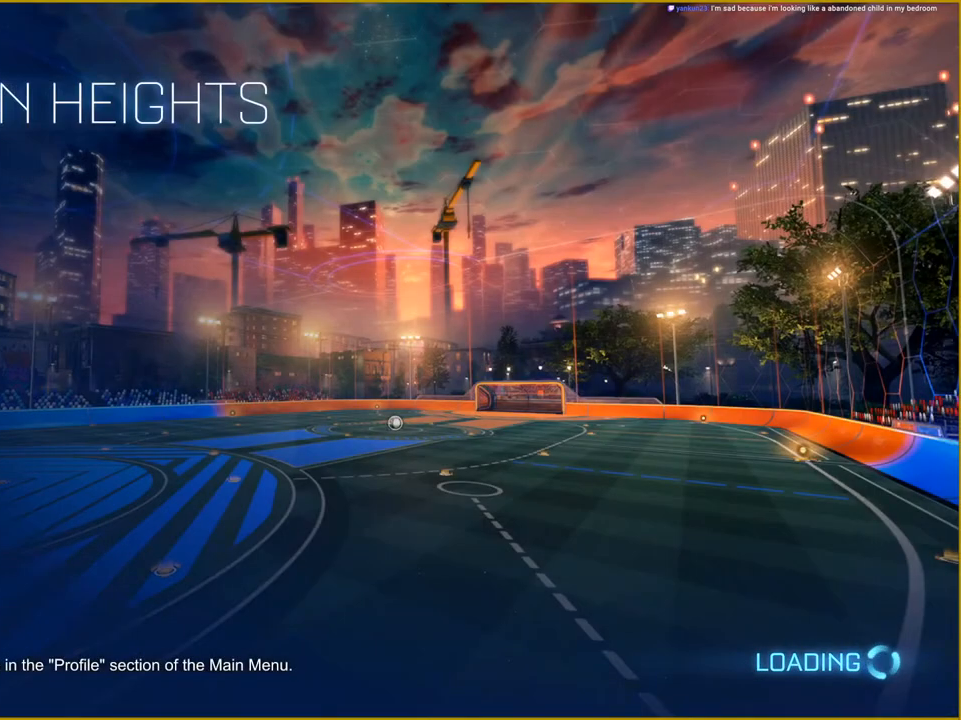
{"buttons": [], "left_stick": "center", "right_stick": "center", "events": []}
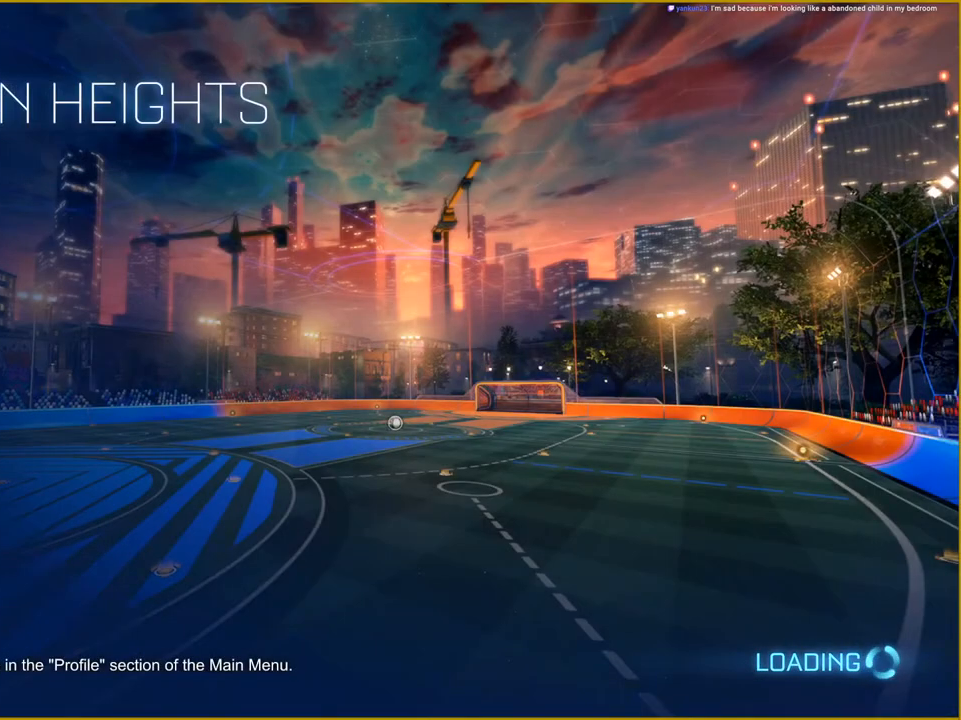
{"buttons": [], "left_stick": "center", "right_stick": "center", "events": []}
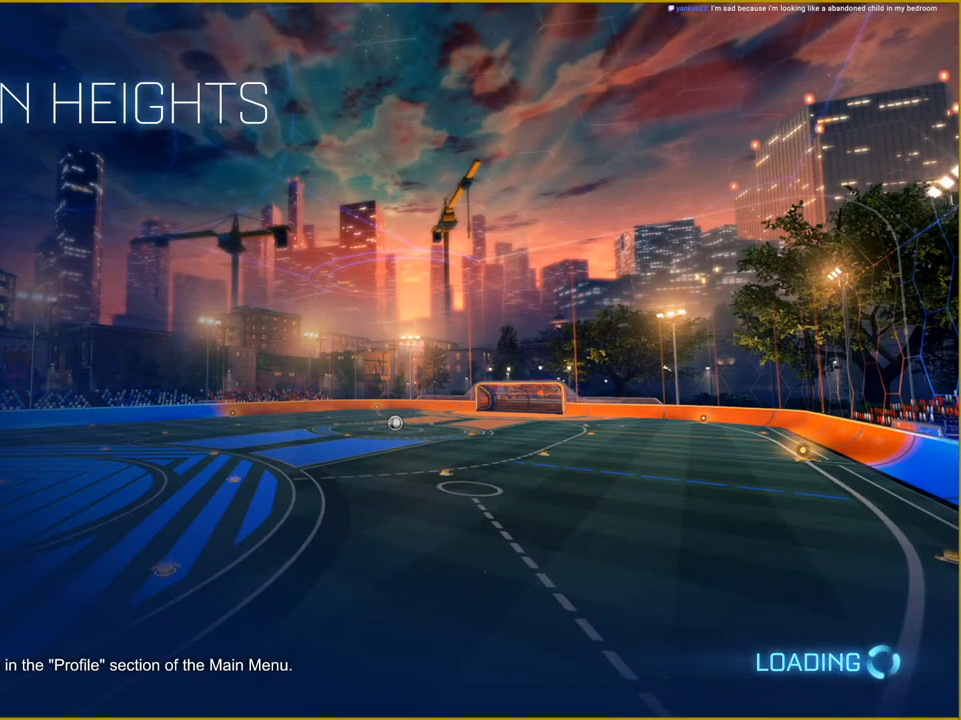
{"buttons": [], "left_stick": "center", "right_stick": "center", "events": []}
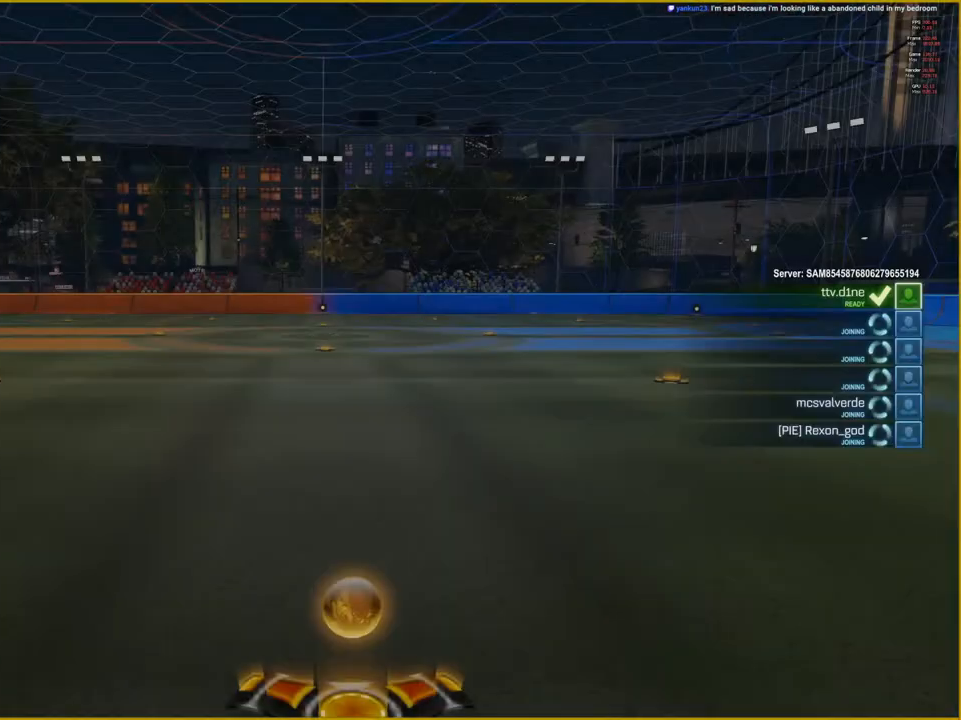
{"buttons": [], "left_stick": "up-right", "right_stick": "center", "events": [[267, "left_stick", "up-right"]]}
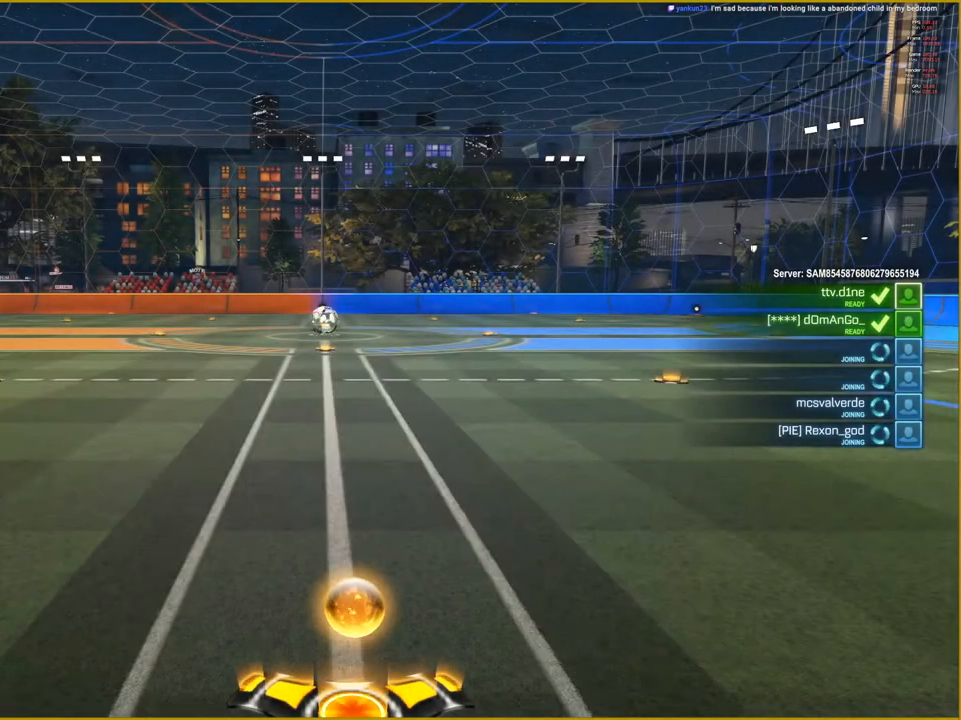
{"buttons": [], "left_stick": "right", "right_stick": "center", "events": [[200, "left_stick", "center"], [383, "left_stick", "right"]]}
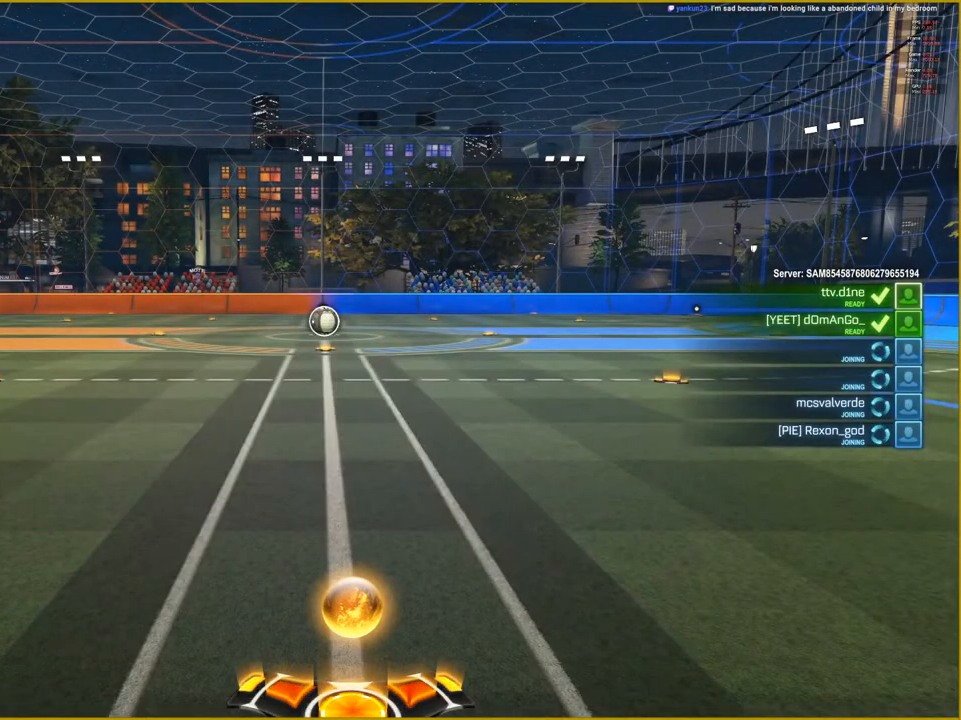
{"buttons": [], "left_stick": "right", "right_stick": "center", "events": []}
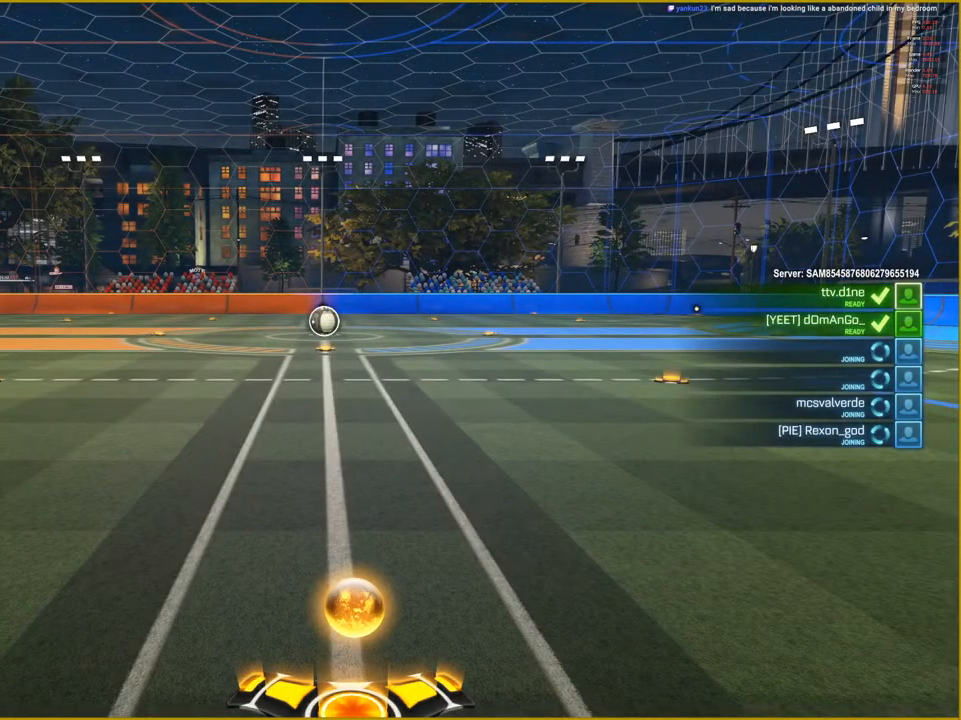
{"buttons": [], "left_stick": "right", "right_stick": "center", "events": []}
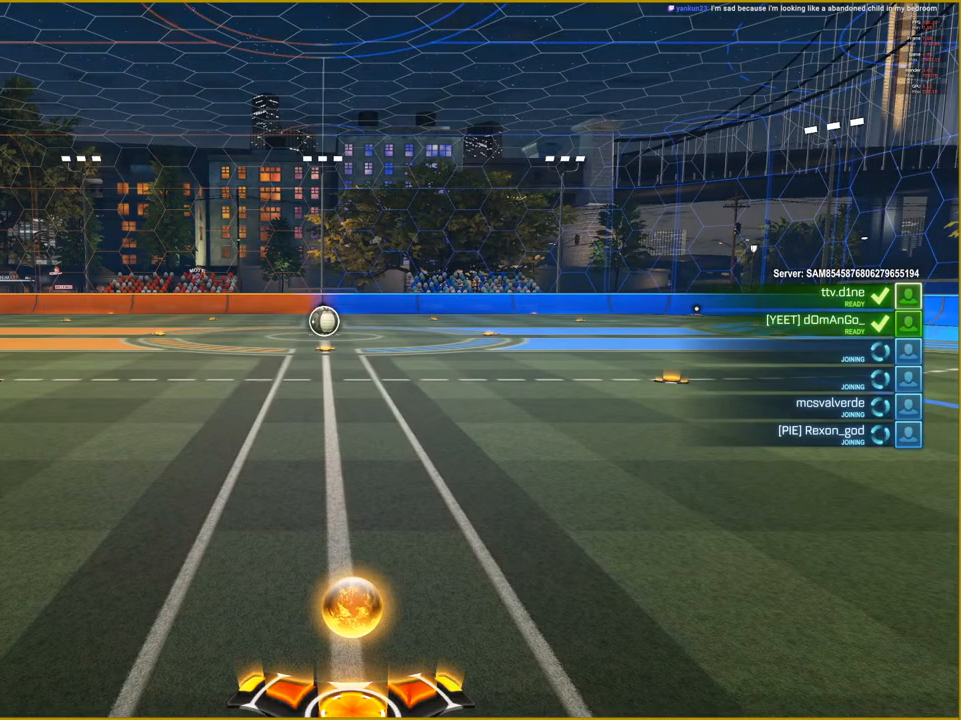
{"buttons": [], "left_stick": "right", "right_stick": "center", "events": []}
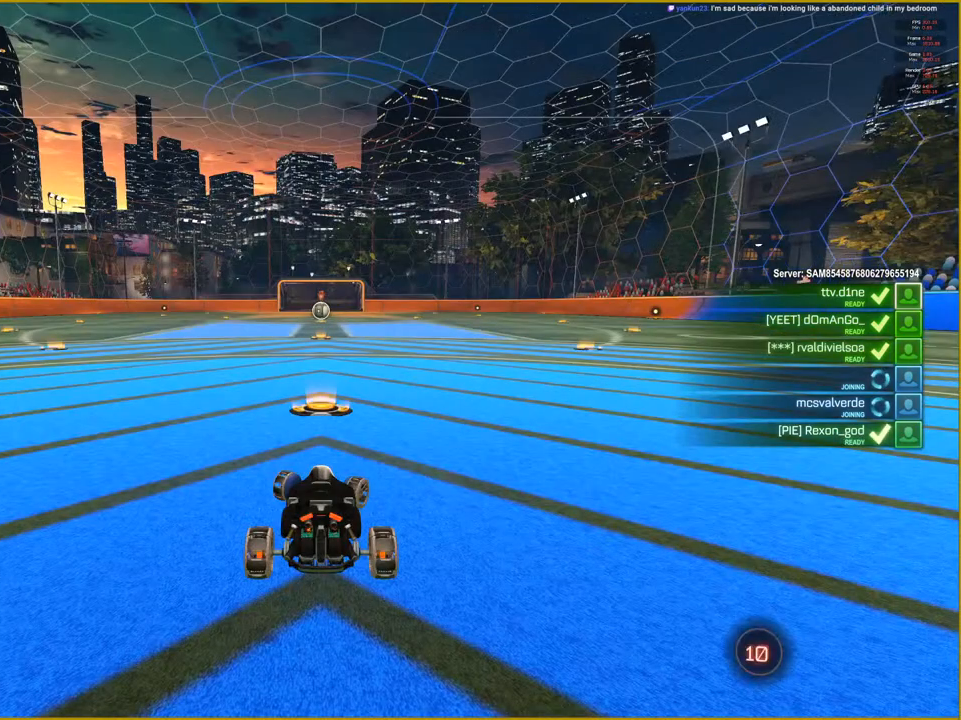
{"buttons": [], "left_stick": "right", "right_stick": "center", "events": []}
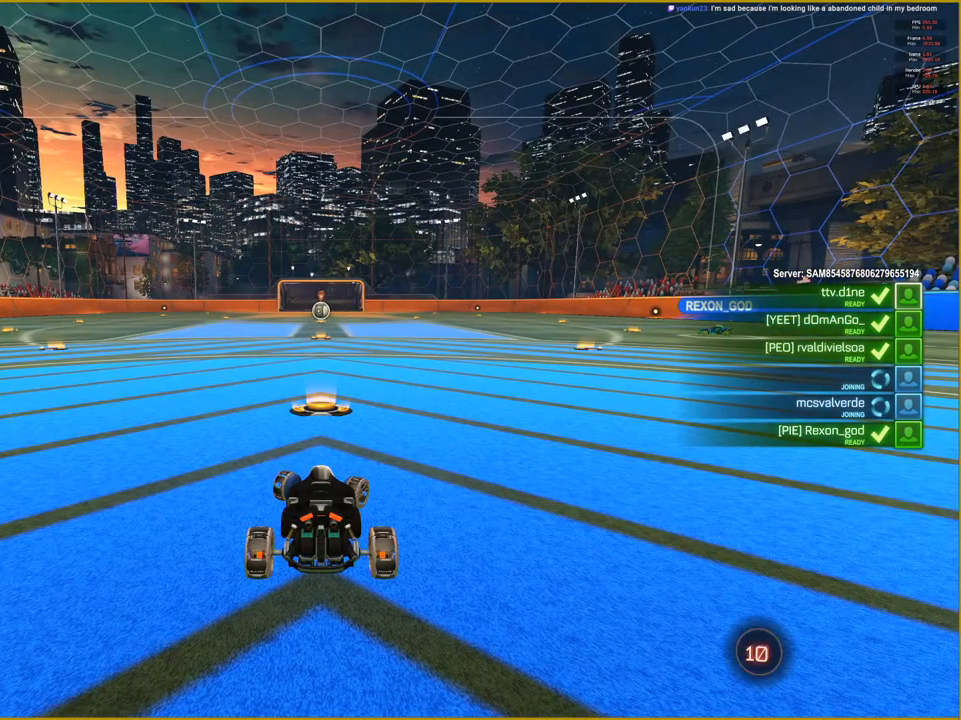
{"buttons": [], "left_stick": "up-right", "right_stick": "center", "events": [[500, "left_stick", "up-right"]]}
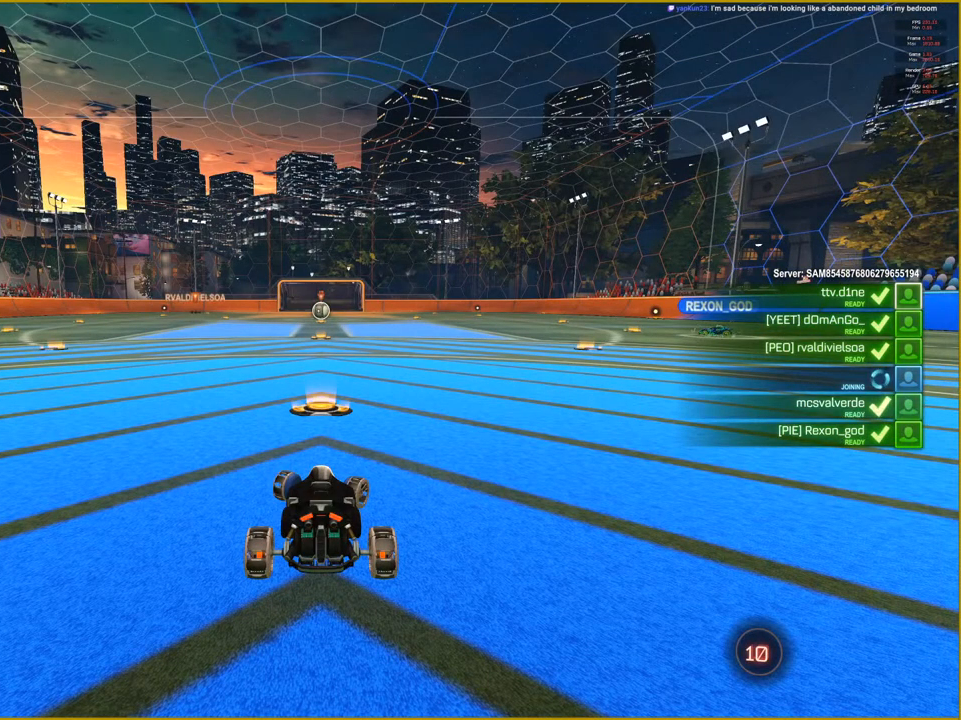
{"buttons": [], "left_stick": "center", "right_stick": "center", "events": [[300, "left_stick", "center"]]}
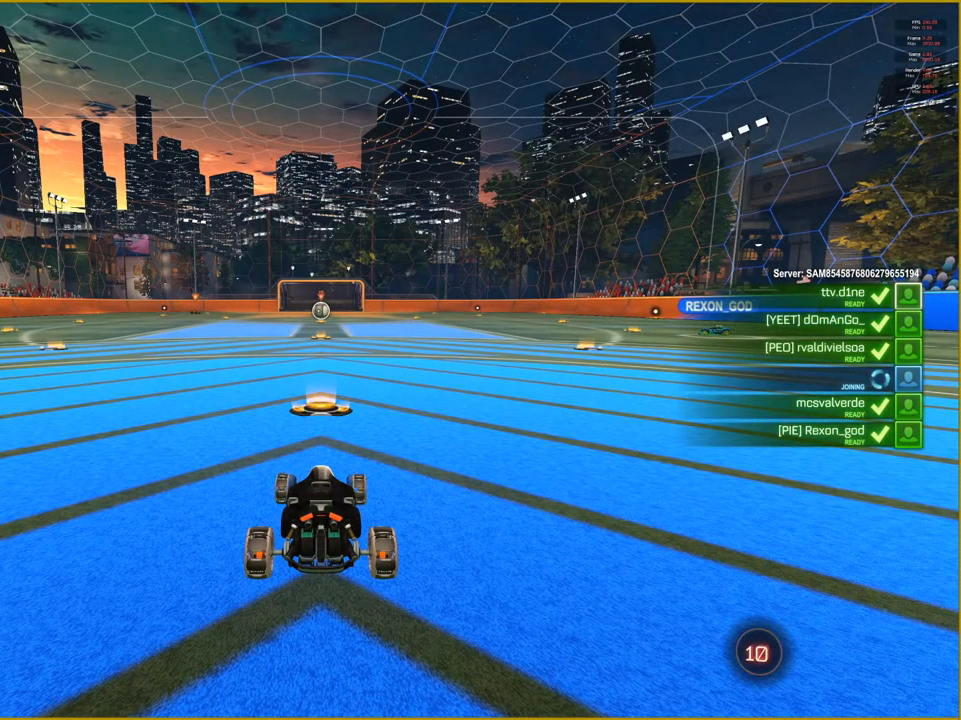
{"buttons": [], "left_stick": "right", "right_stick": "center", "events": [[183, "left_stick", "right"]]}
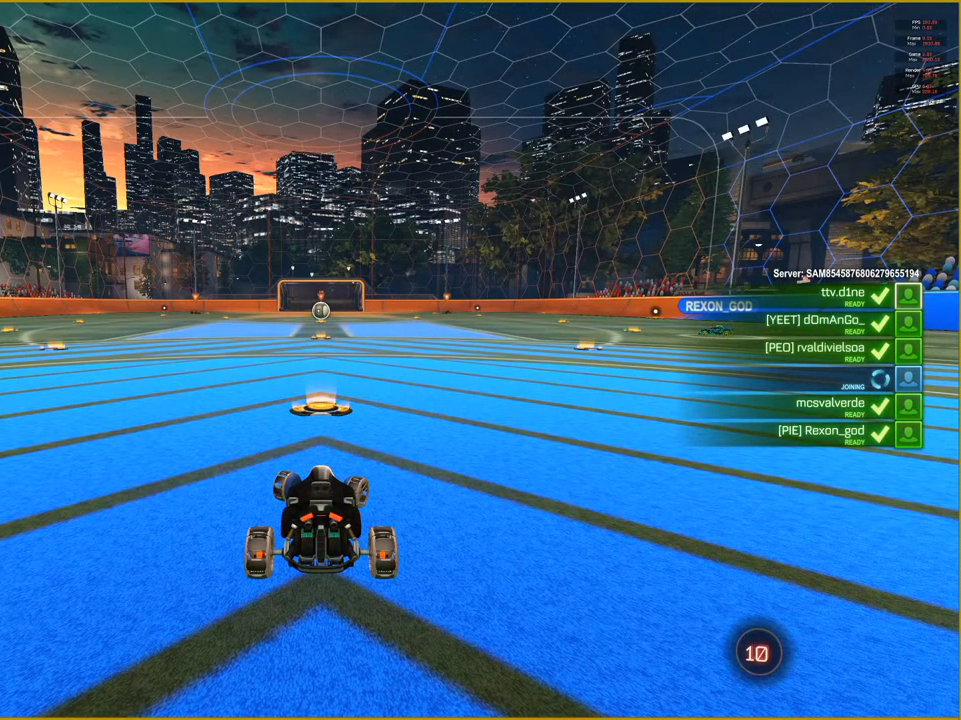
{"buttons": [], "left_stick": "center", "right_stick": "center", "events": [[167, "left_stick", "up-right"], [300, "left_stick", "center"]]}